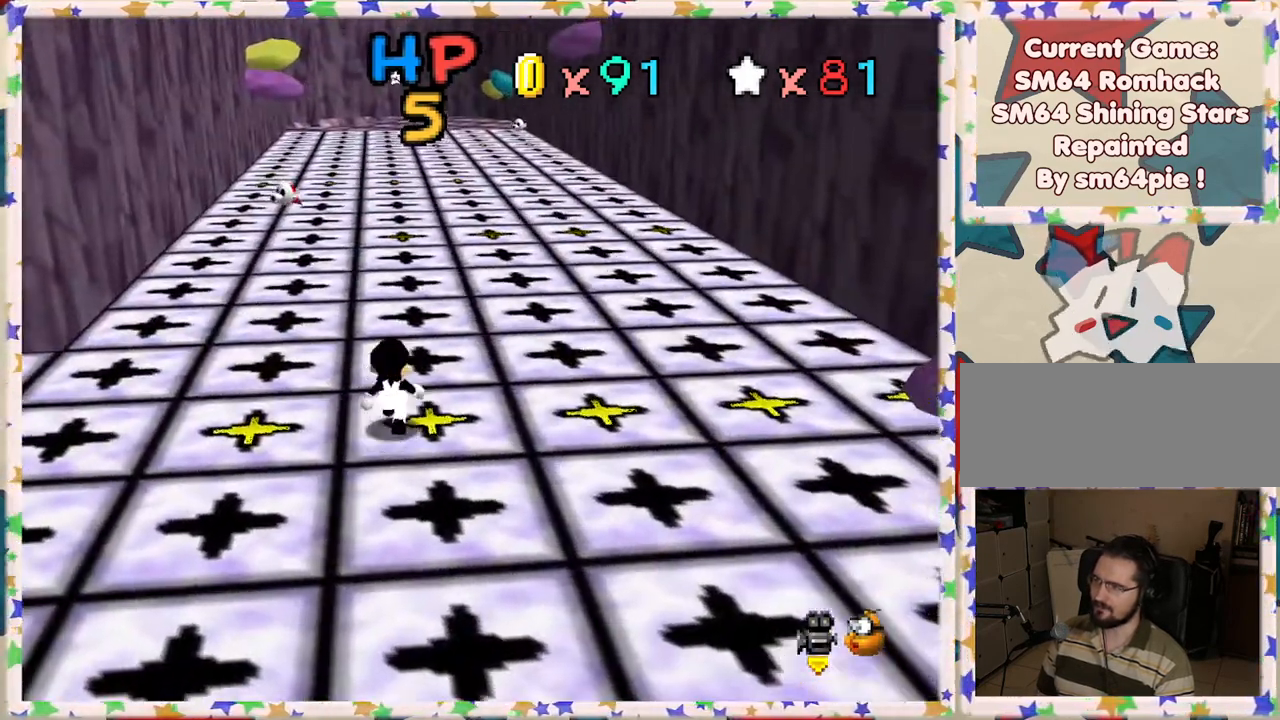
Gameplay with a controller (Nintendo layout); each line is a JSON object with the inputs held at the frame after it. "events" lists button and stick changes between this image and that frame as [ms after this image, input, new state], when the widget could be followed in between. Not read: L3 R3.
{"buttons": [], "left_stick": "center", "events": [[333, "left_stick", "center"]]}
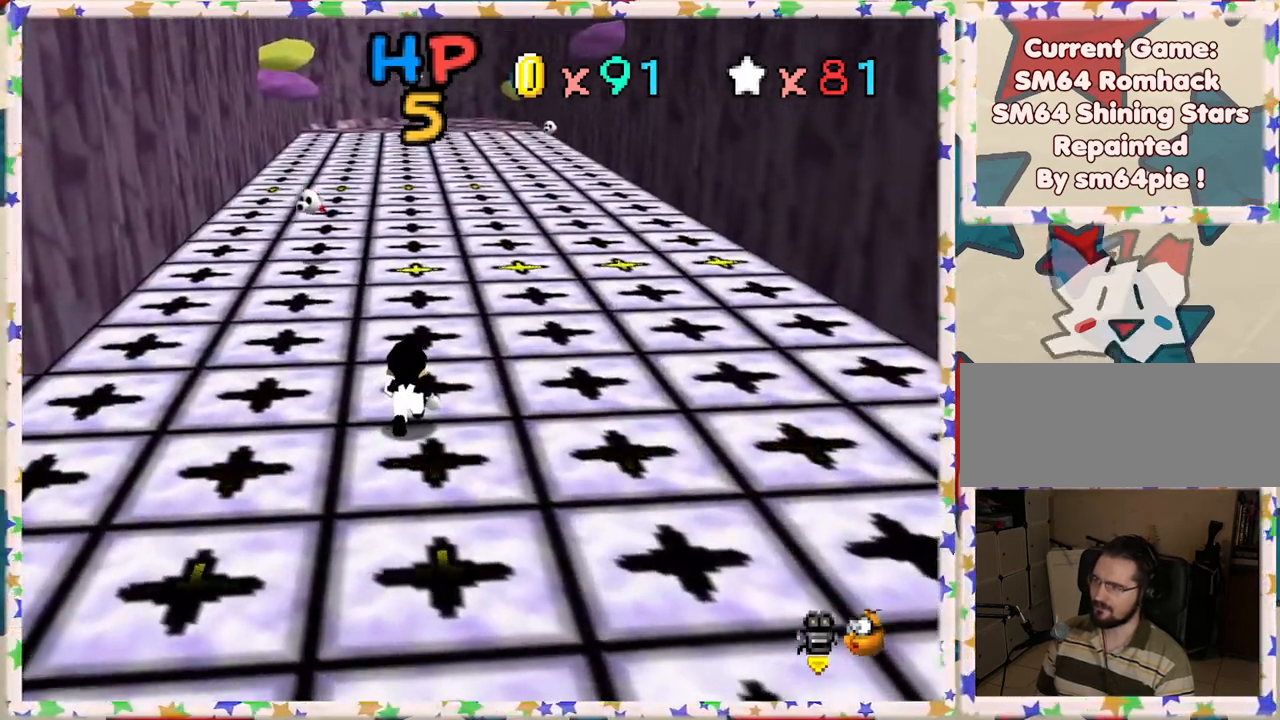
{"buttons": [], "left_stick": "center", "events": []}
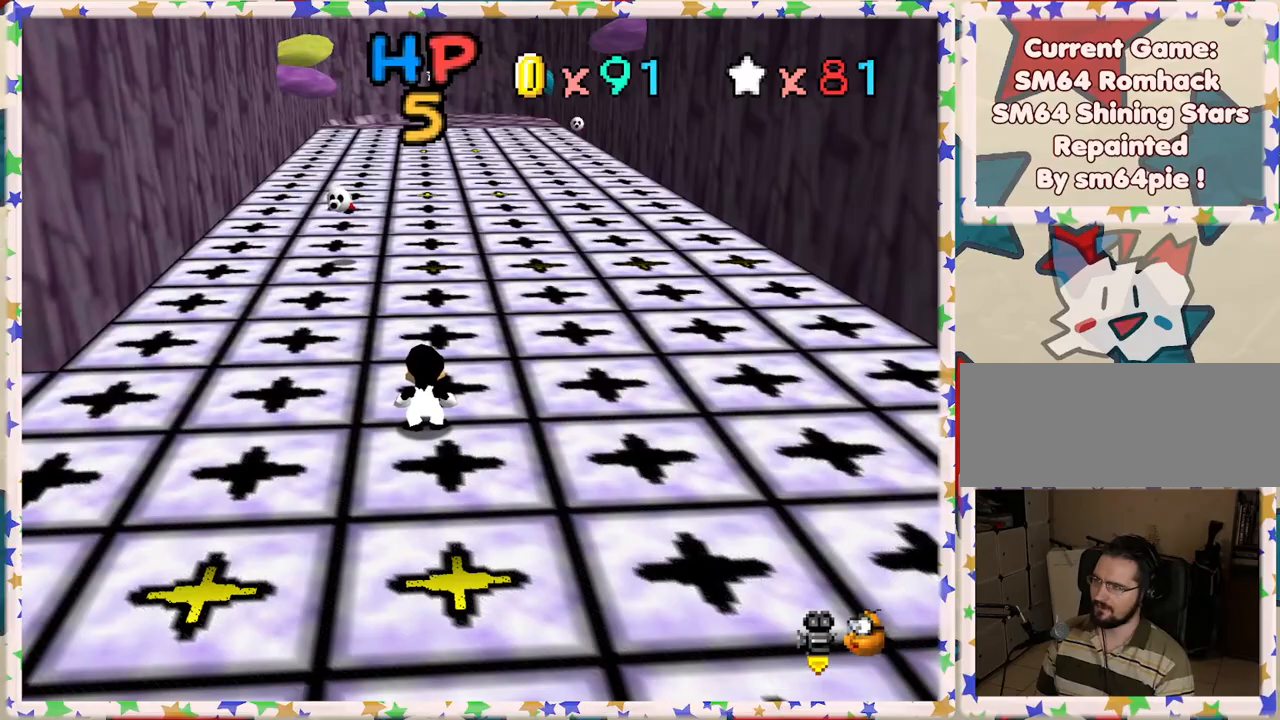
{"buttons": [], "left_stick": "center", "events": []}
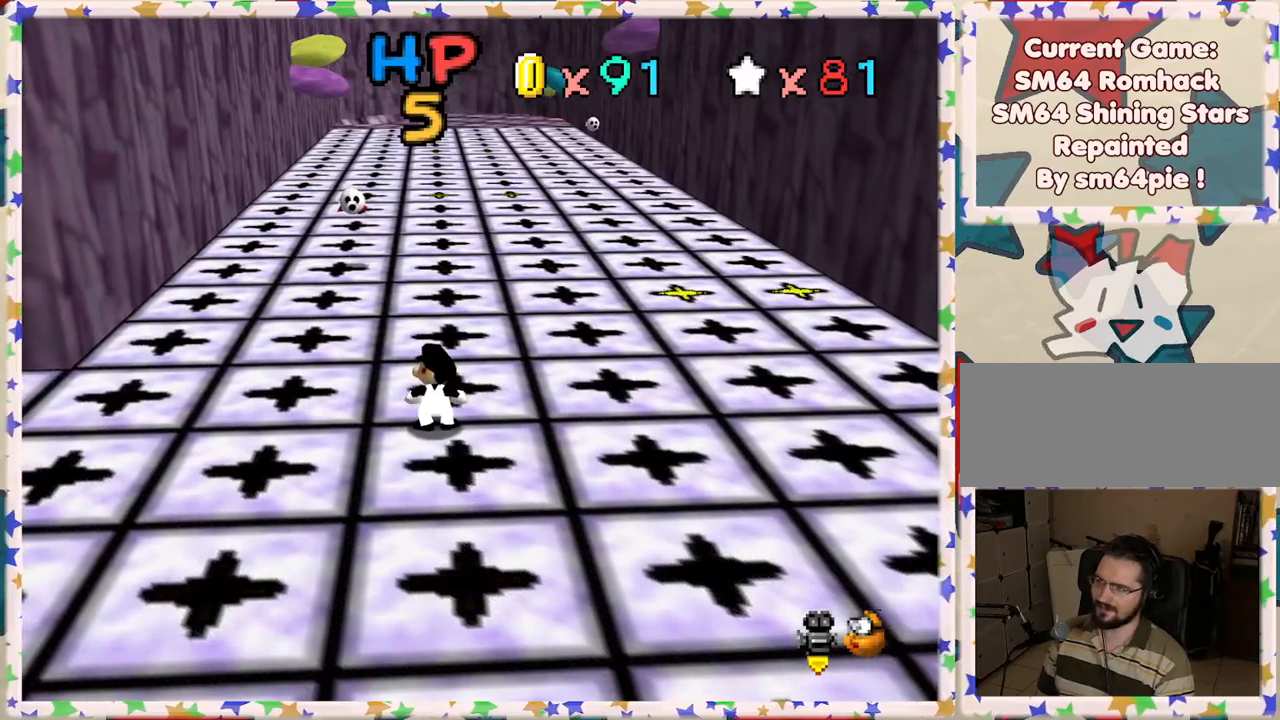
{"buttons": [], "left_stick": "center", "events": [[400, "C_LEFT", "down"], [483, "C_LEFT", "up"]]}
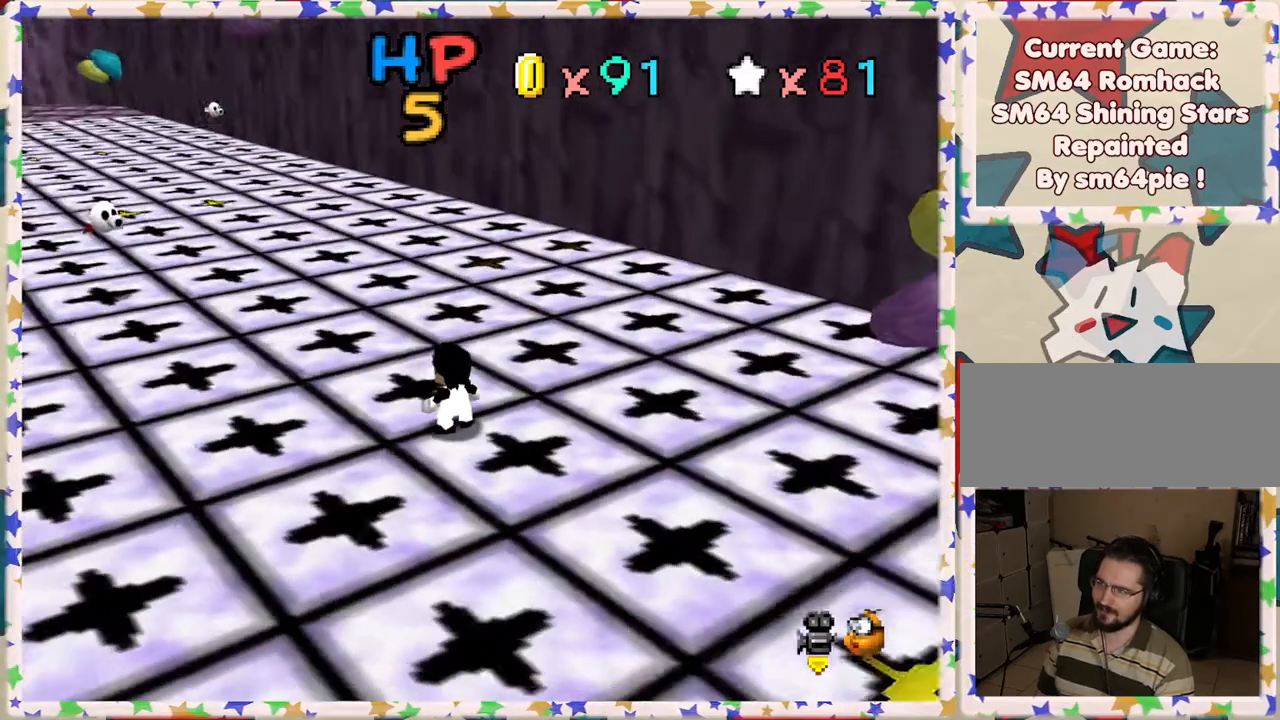
{"buttons": [], "left_stick": "up", "events": [[217, "left_stick", "right"], [417, "left_stick", "up"]]}
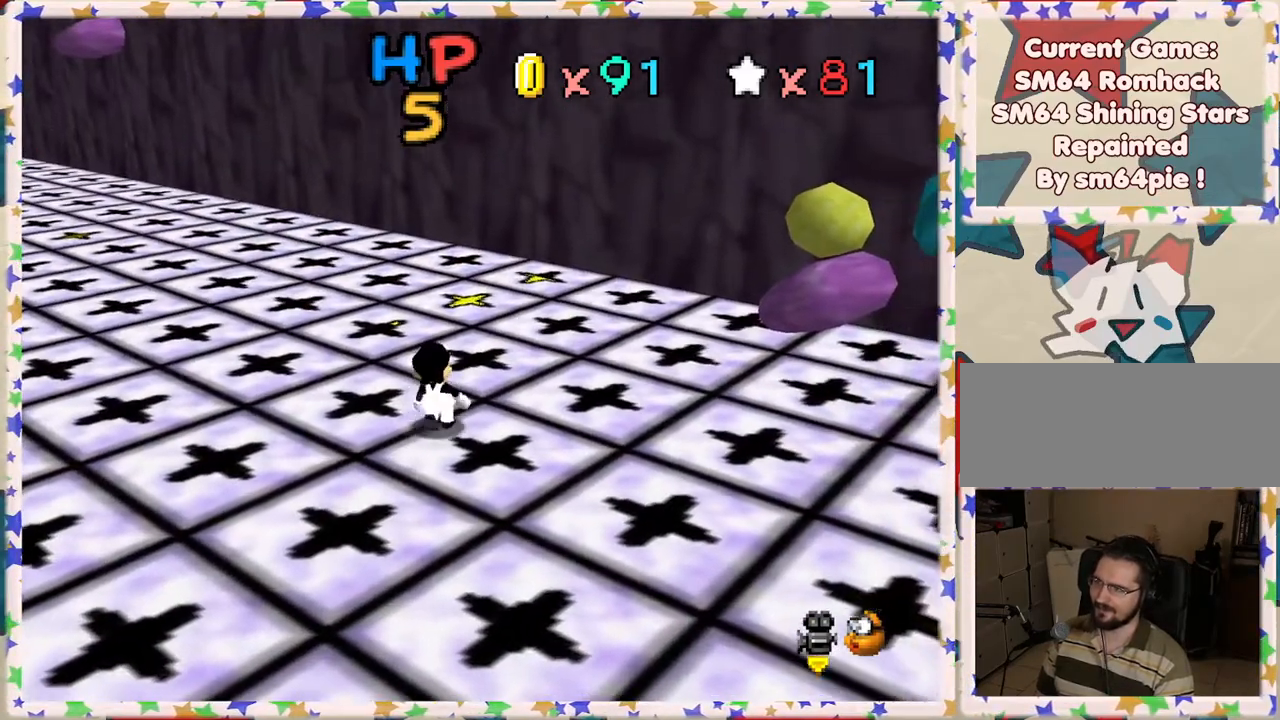
{"buttons": ["Z"], "left_stick": "up", "events": [[300, "Z", "down"], [350, "A", "down"], [467, "A", "up"]]}
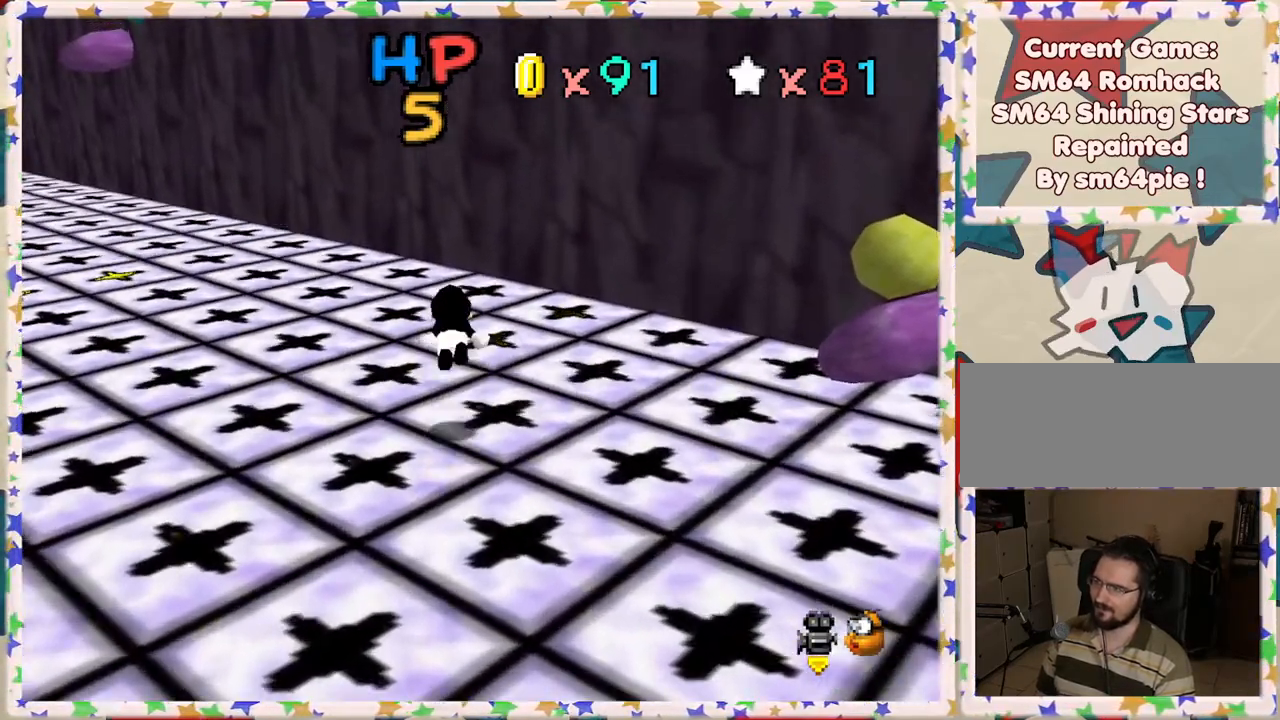
{"buttons": [], "left_stick": "down", "events": [[17, "Z", "up"], [267, "left_stick", "center"], [317, "left_stick", "down"]]}
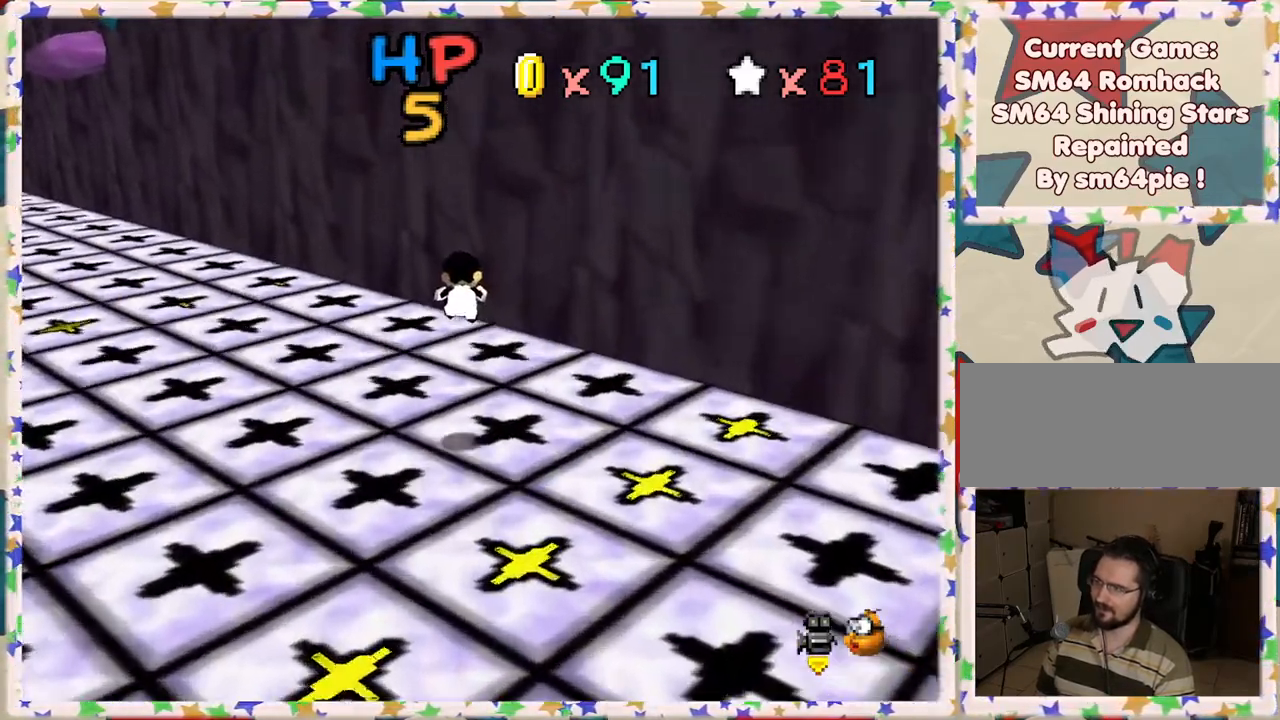
{"buttons": [], "left_stick": "center", "events": [[117, "left_stick", "left"], [183, "left_stick", "center"], [300, "C_RIGHT", "down"], [433, "C_RIGHT", "up"]]}
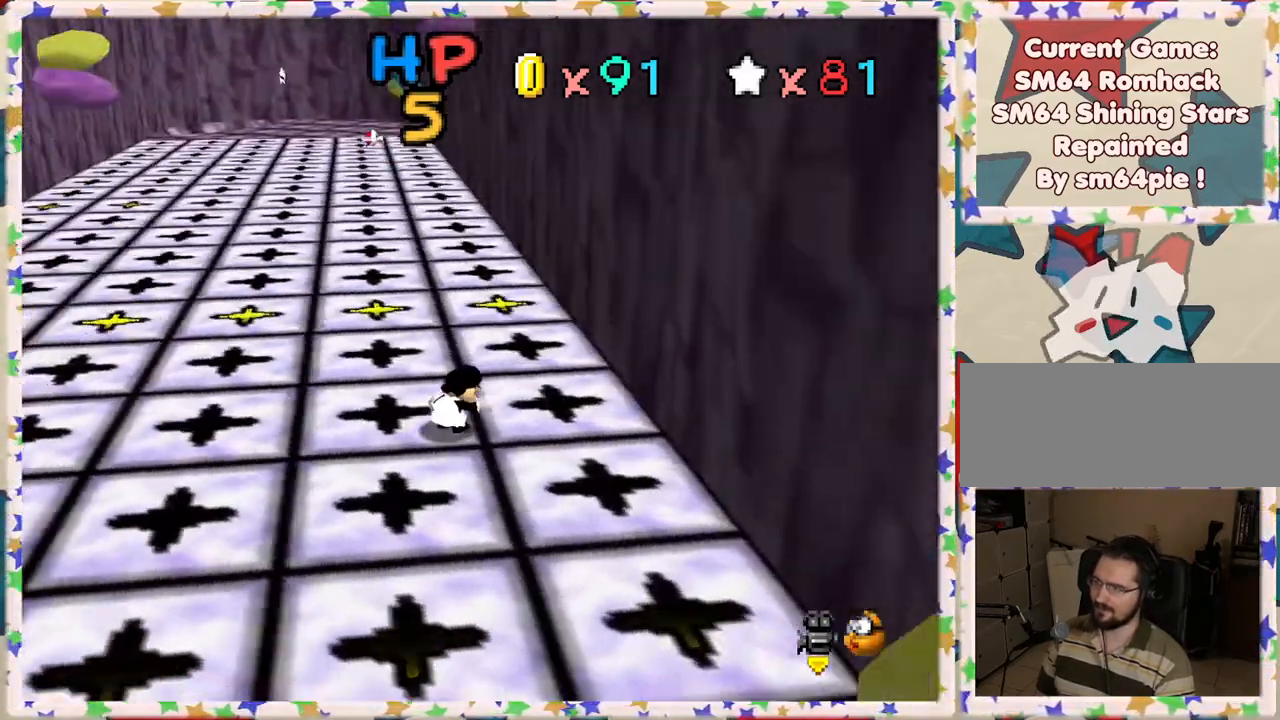
{"buttons": [], "left_stick": "center", "events": [[33, "C_RIGHT", "down"], [317, "C_RIGHT", "up"]]}
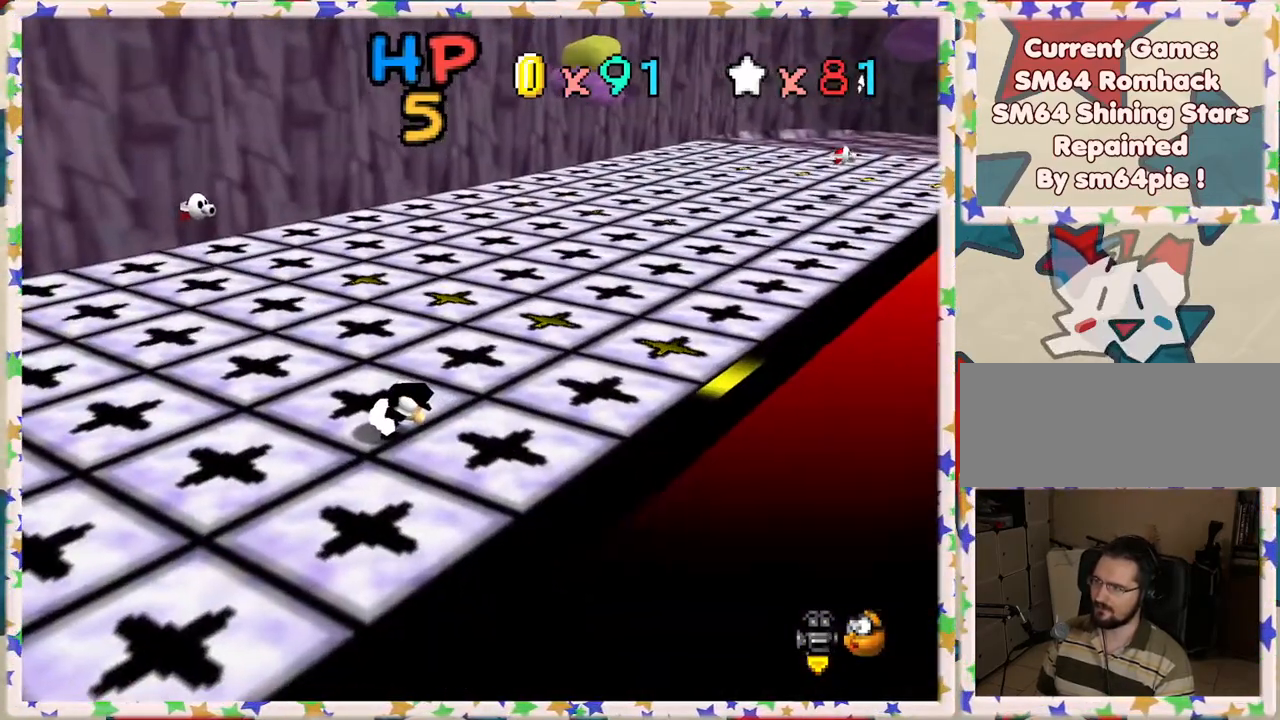
{"buttons": [], "left_stick": "up-right", "events": [[67, "left_stick", "up-right"]]}
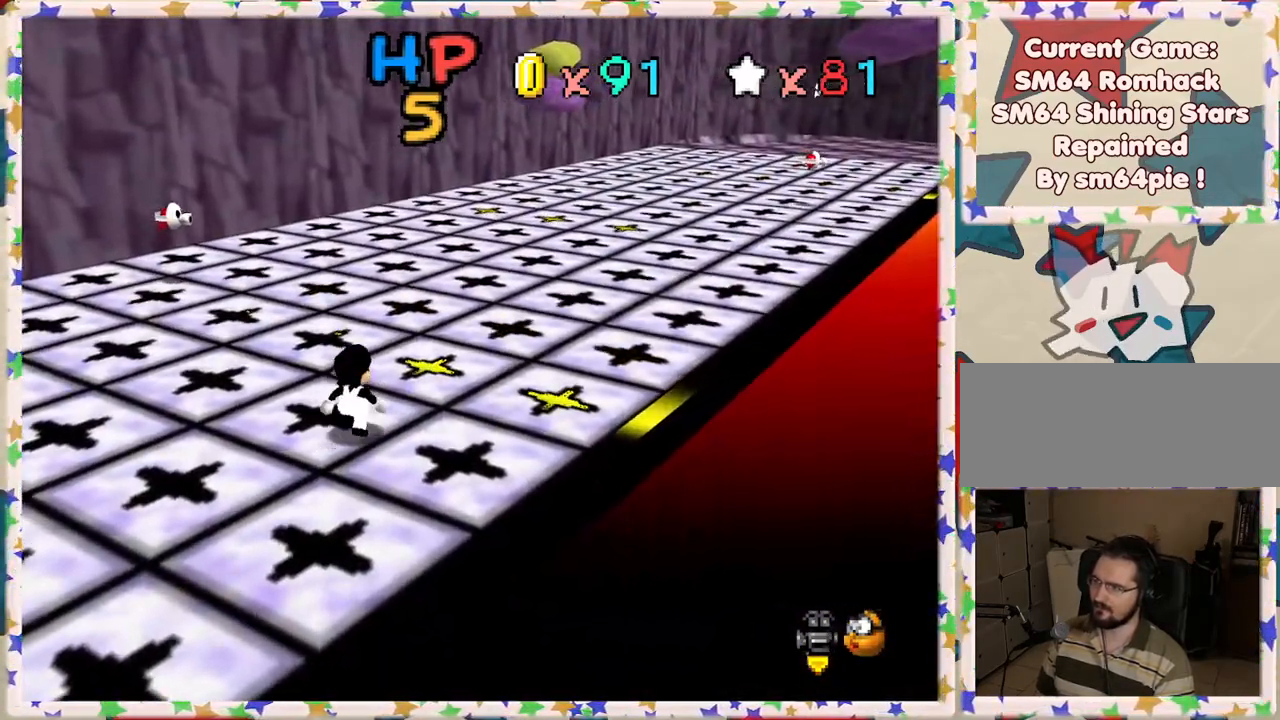
{"buttons": [], "left_stick": "up", "events": [[483, "left_stick", "up"]]}
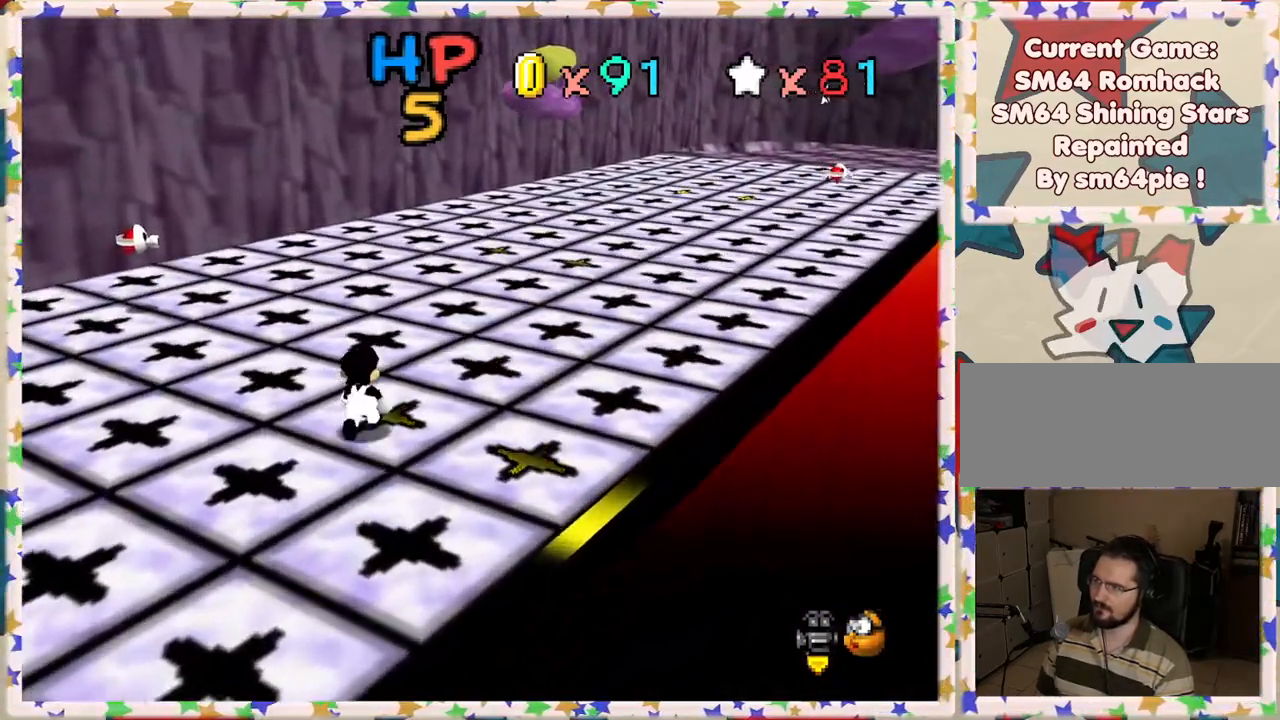
{"buttons": [], "left_stick": "center", "events": [[83, "left_stick", "center"]]}
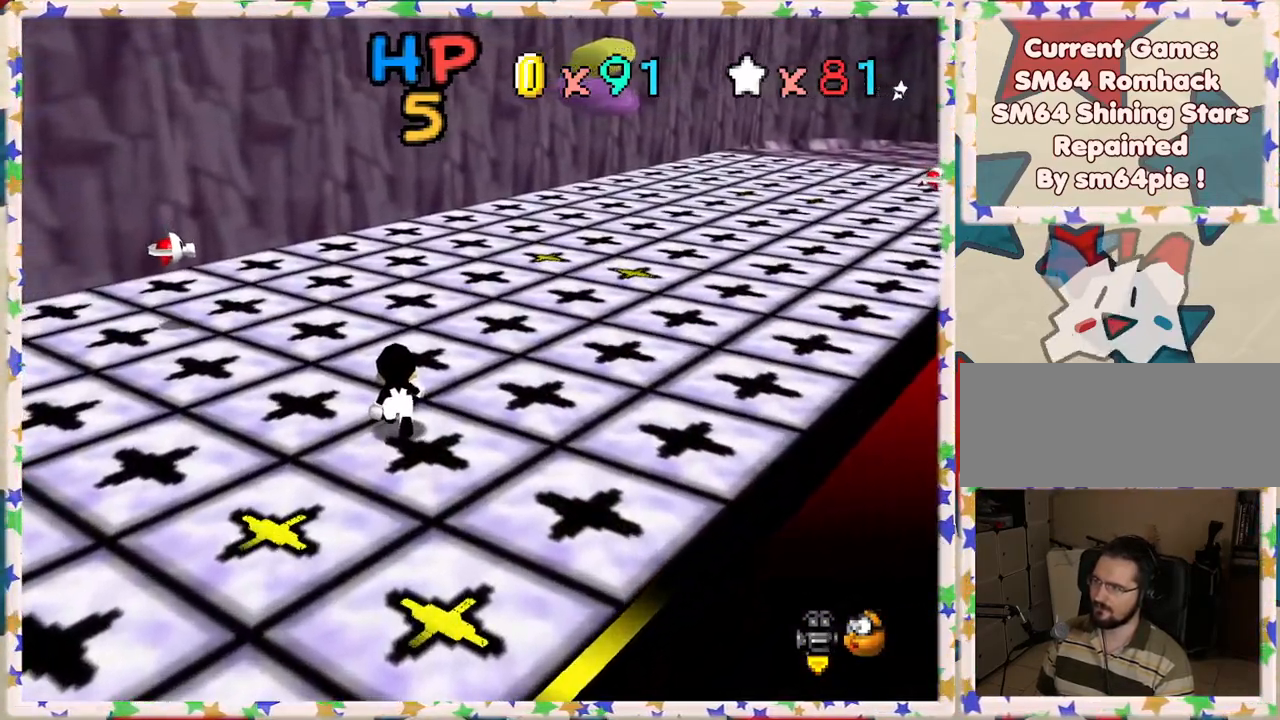
{"buttons": [], "left_stick": "center", "events": [[233, "left_stick", "right"], [467, "left_stick", "center"]]}
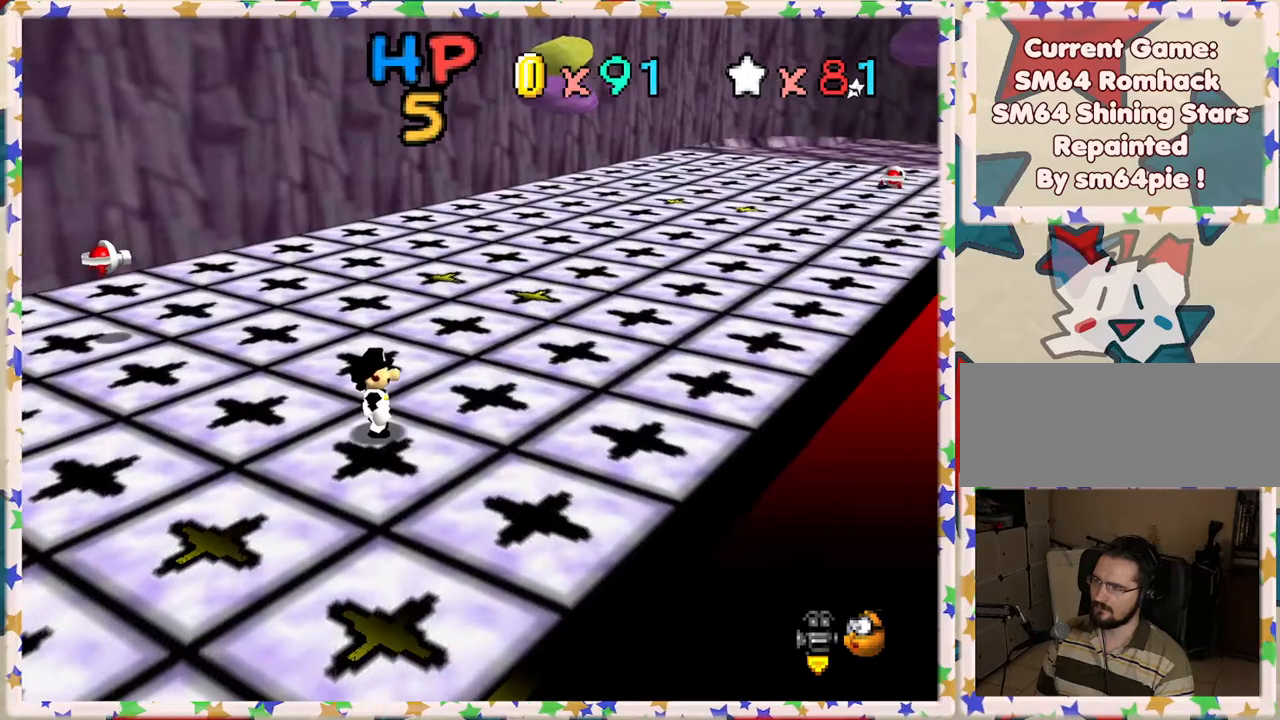
{"buttons": [], "left_stick": "center", "events": []}
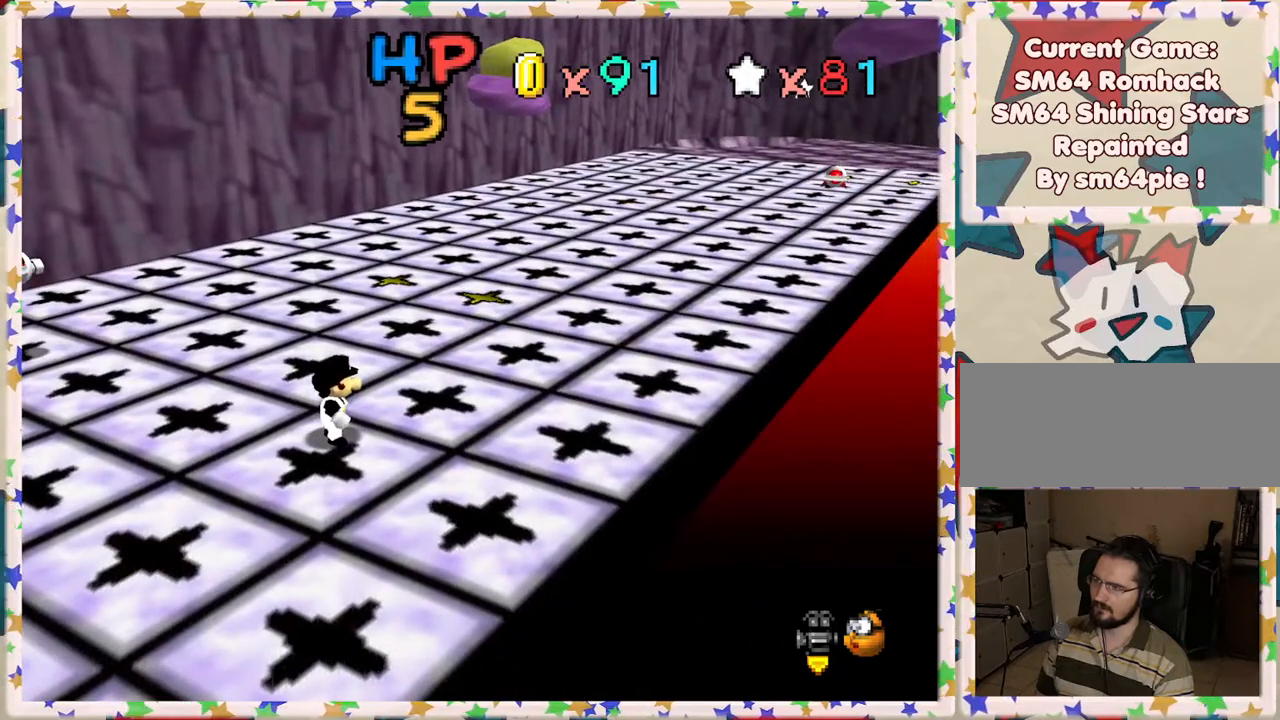
{"buttons": [], "left_stick": "center", "events": []}
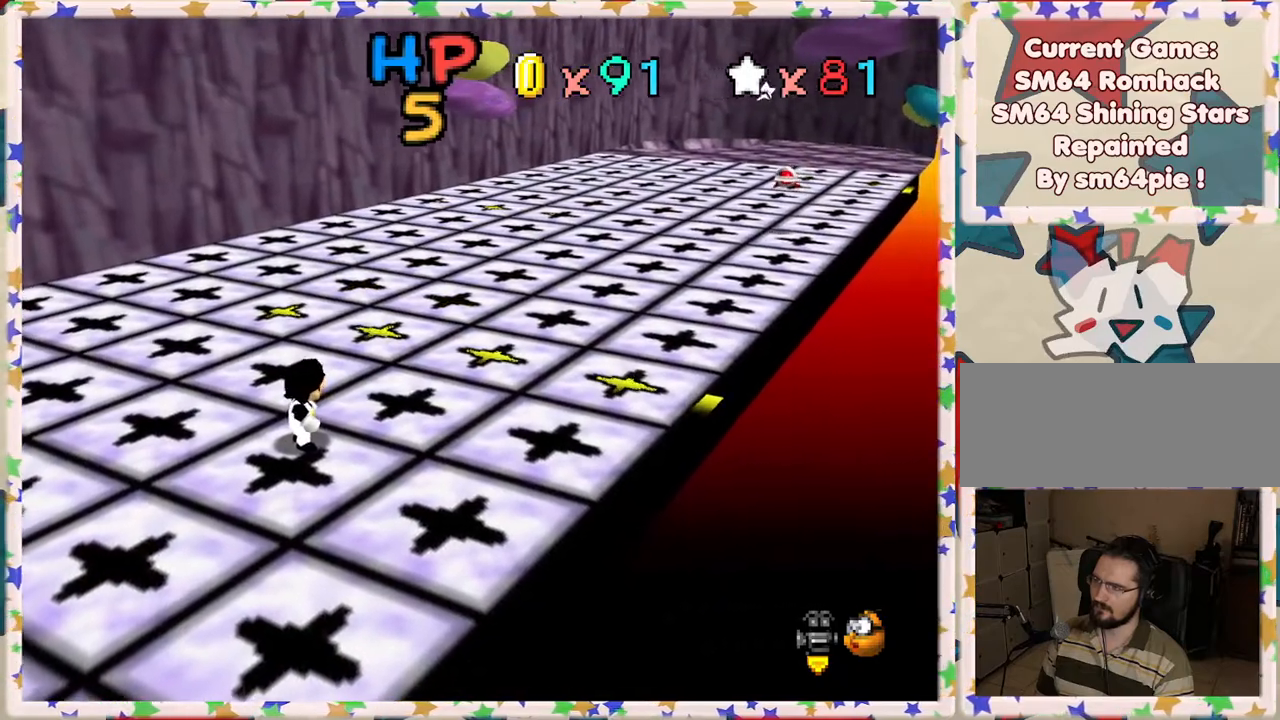
{"buttons": [], "left_stick": "center", "events": []}
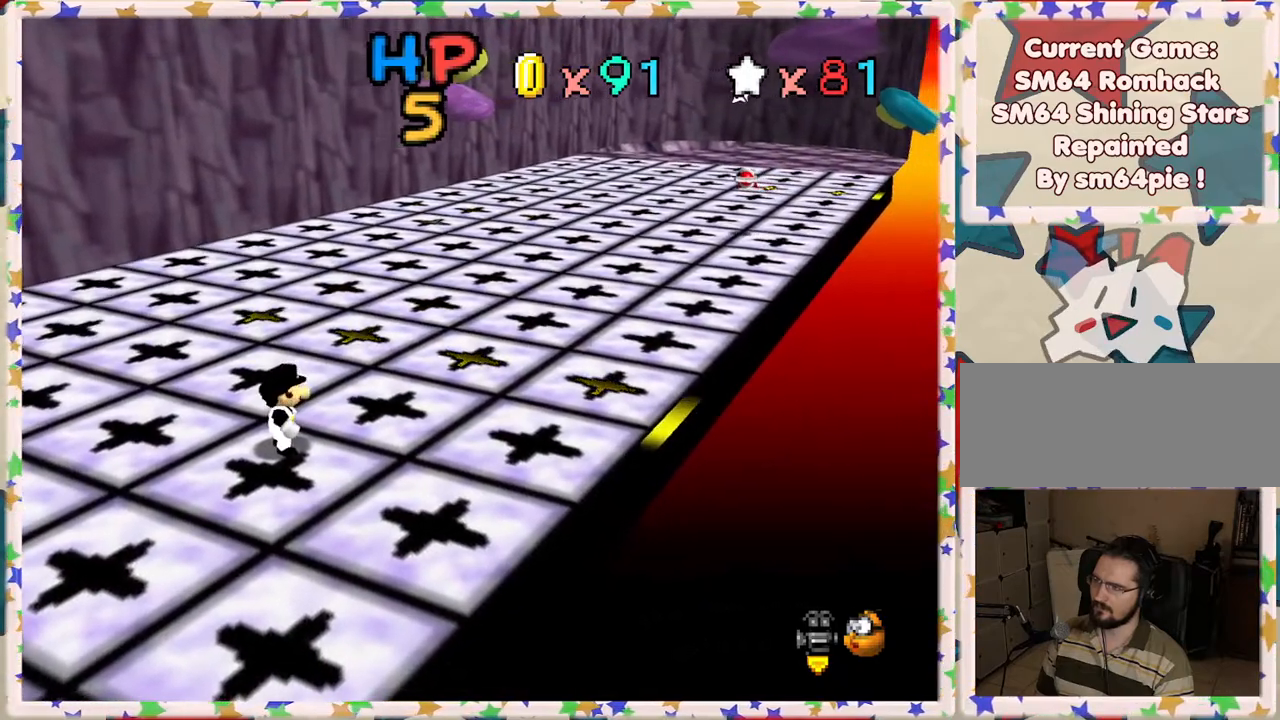
{"buttons": ["A"], "left_stick": "up", "events": [[17, "left_stick", "up"], [317, "A", "down"]]}
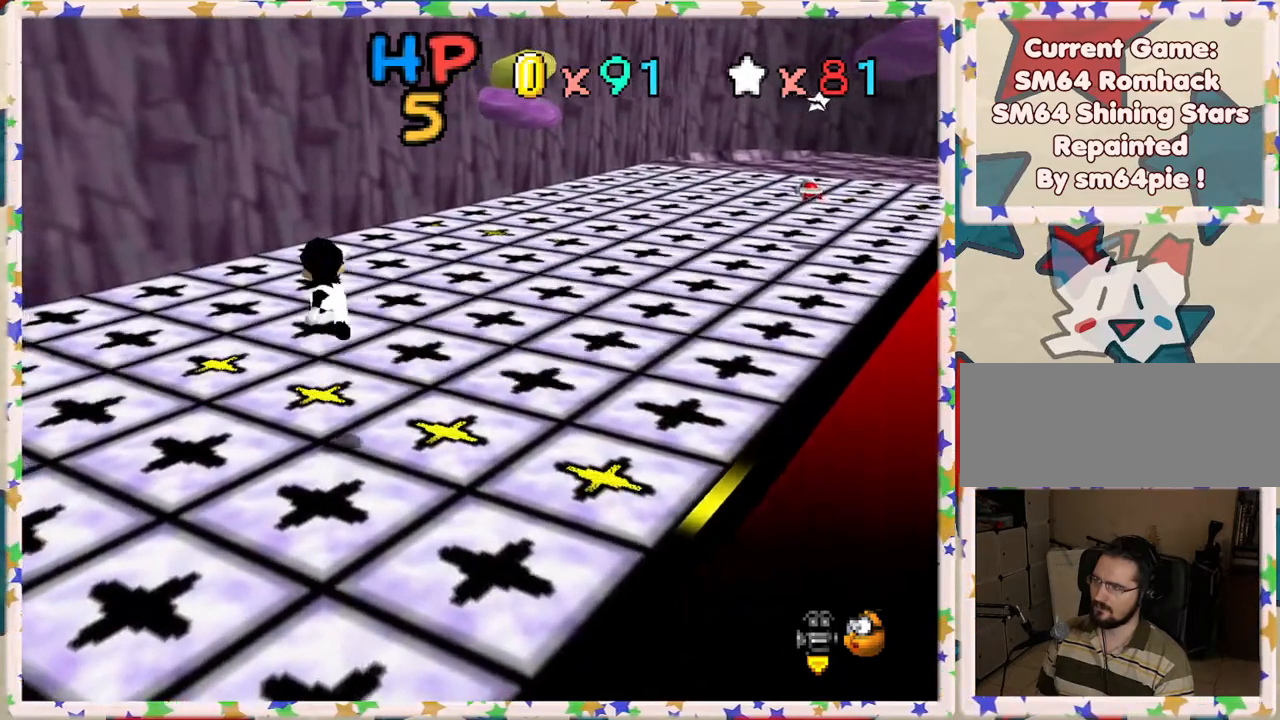
{"buttons": [], "left_stick": "center", "events": [[33, "A", "up"], [50, "left_stick", "center"], [167, "left_stick", "left"], [233, "left_stick", "up-left"], [400, "left_stick", "center"]]}
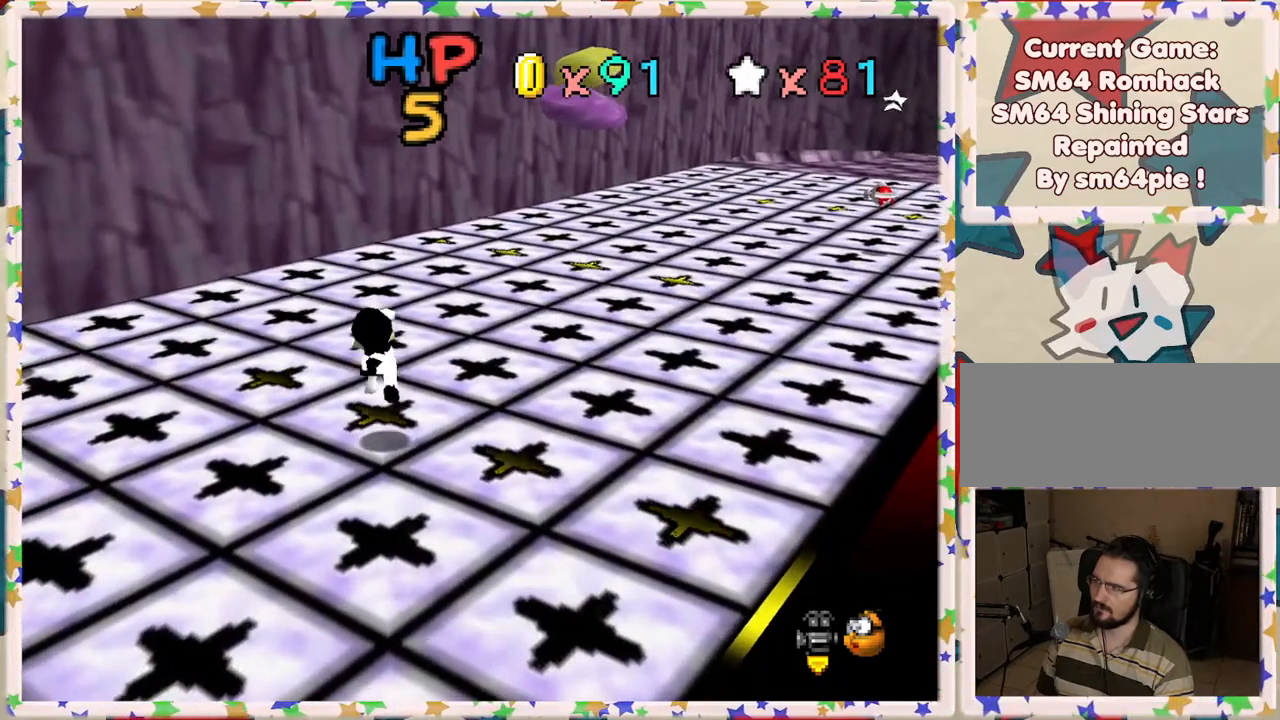
{"buttons": [], "left_stick": "center", "events": []}
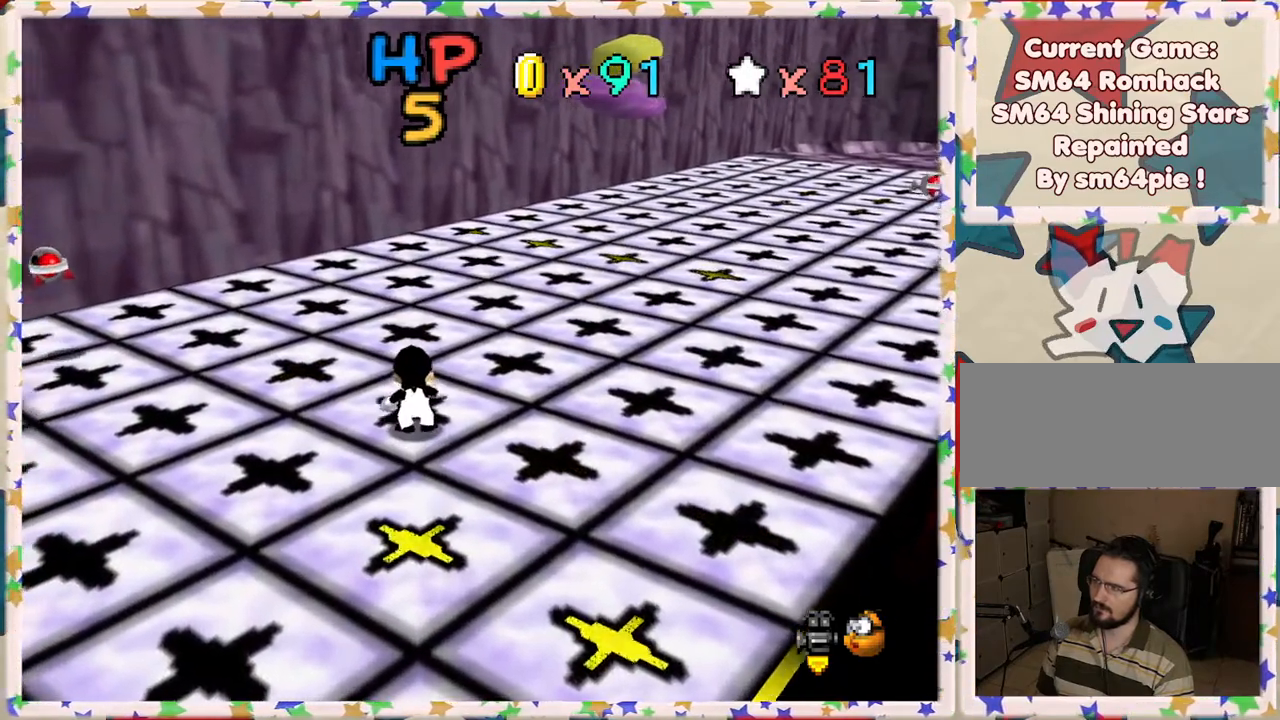
{"buttons": ["C_LEFT"], "left_stick": "center", "events": [[200, "left_stick", "up"], [383, "C_LEFT", "down"], [383, "left_stick", "center"]]}
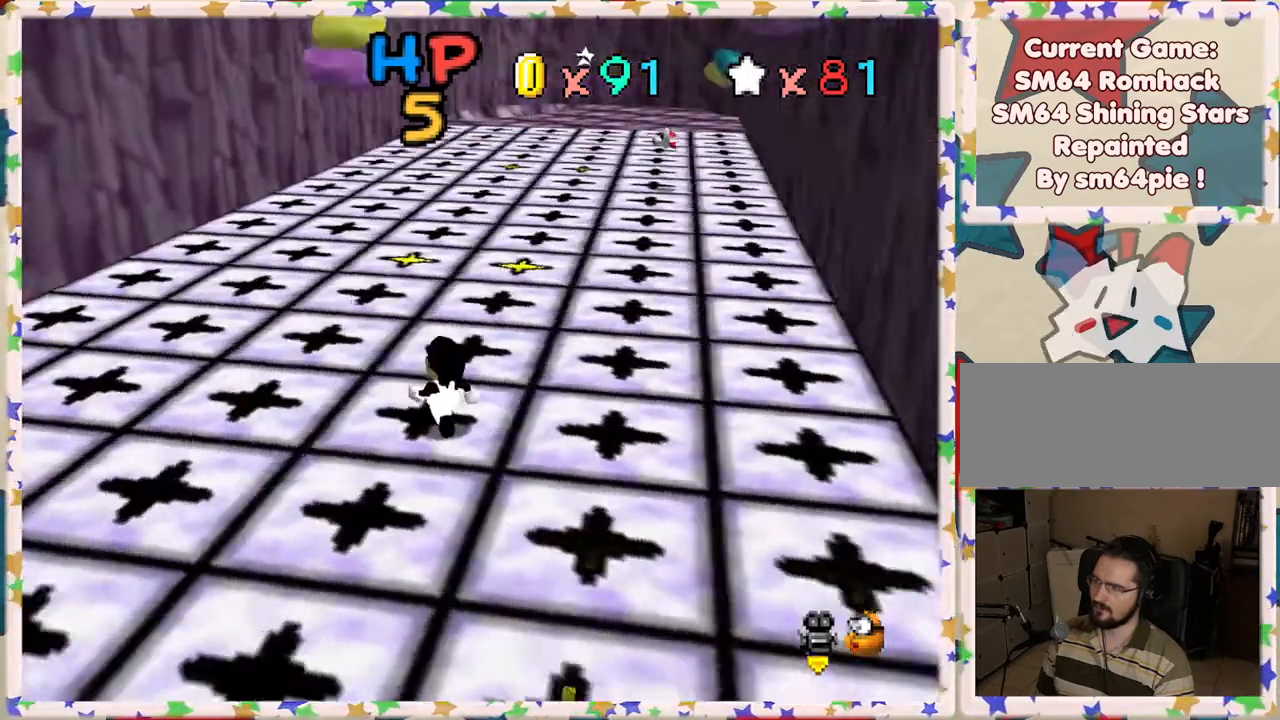
{"buttons": [], "left_stick": "center", "events": [[17, "C_LEFT", "up"], [150, "left_stick", "left"], [333, "left_stick", "center"]]}
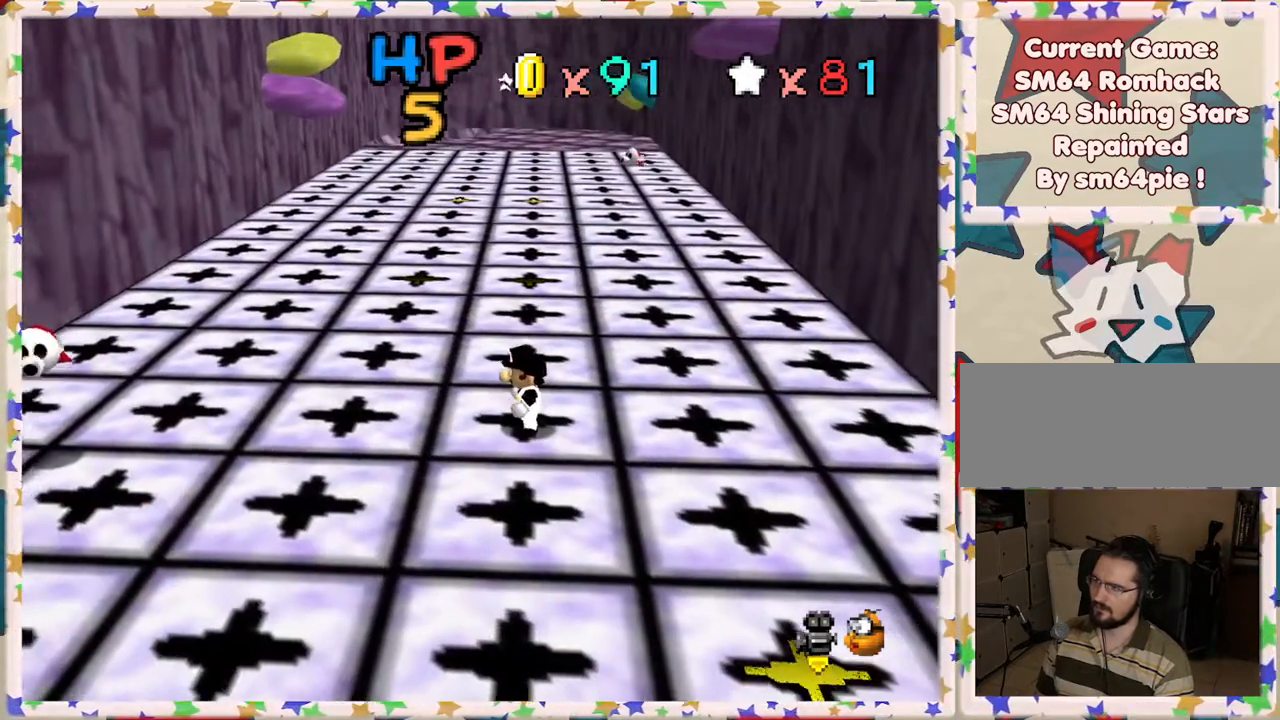
{"buttons": [], "left_stick": "left", "events": [[67, "left_stick", "left"]]}
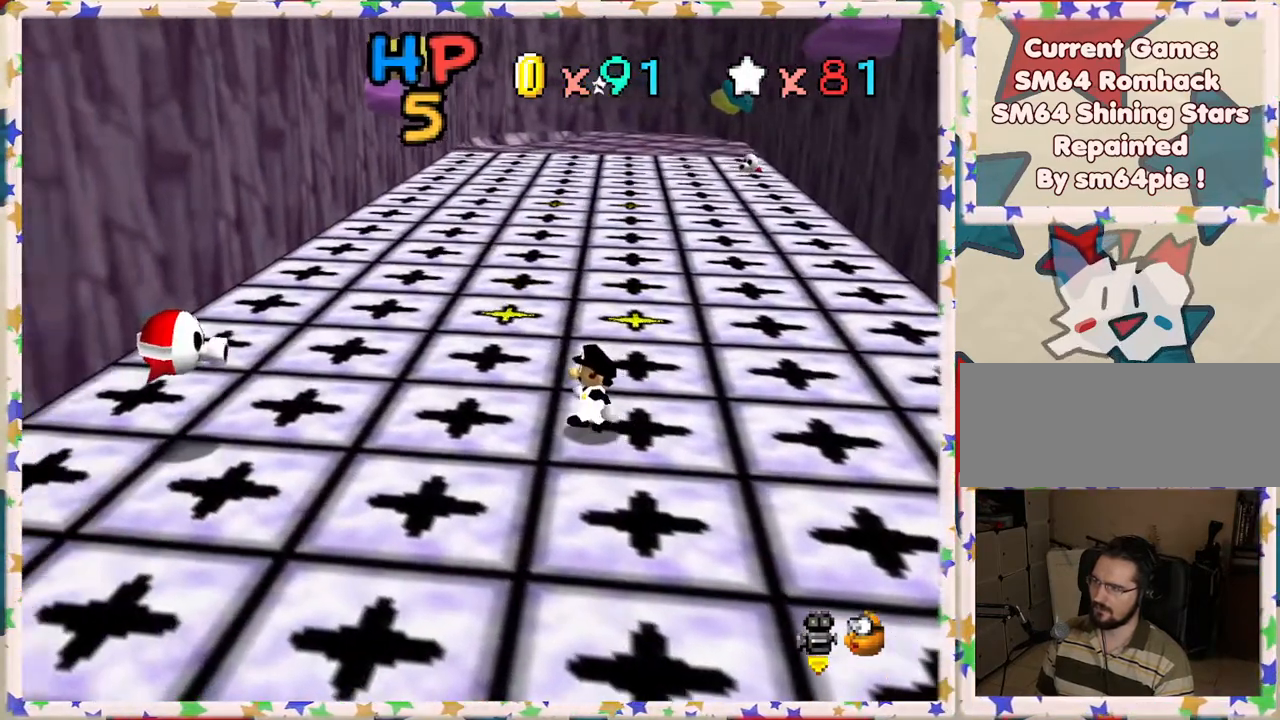
{"buttons": [], "left_stick": "up-left", "events": [[150, "left_stick", "up-left"]]}
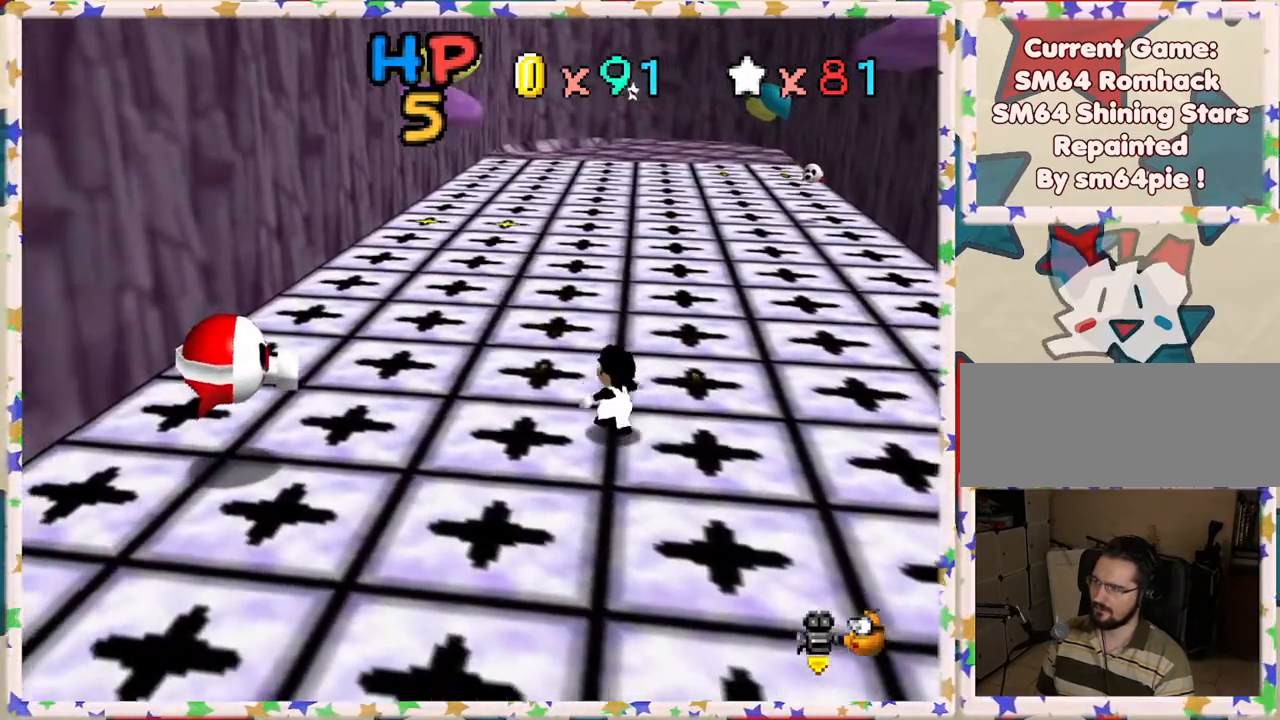
{"buttons": [], "left_stick": "up", "events": [[67, "left_stick", "up"]]}
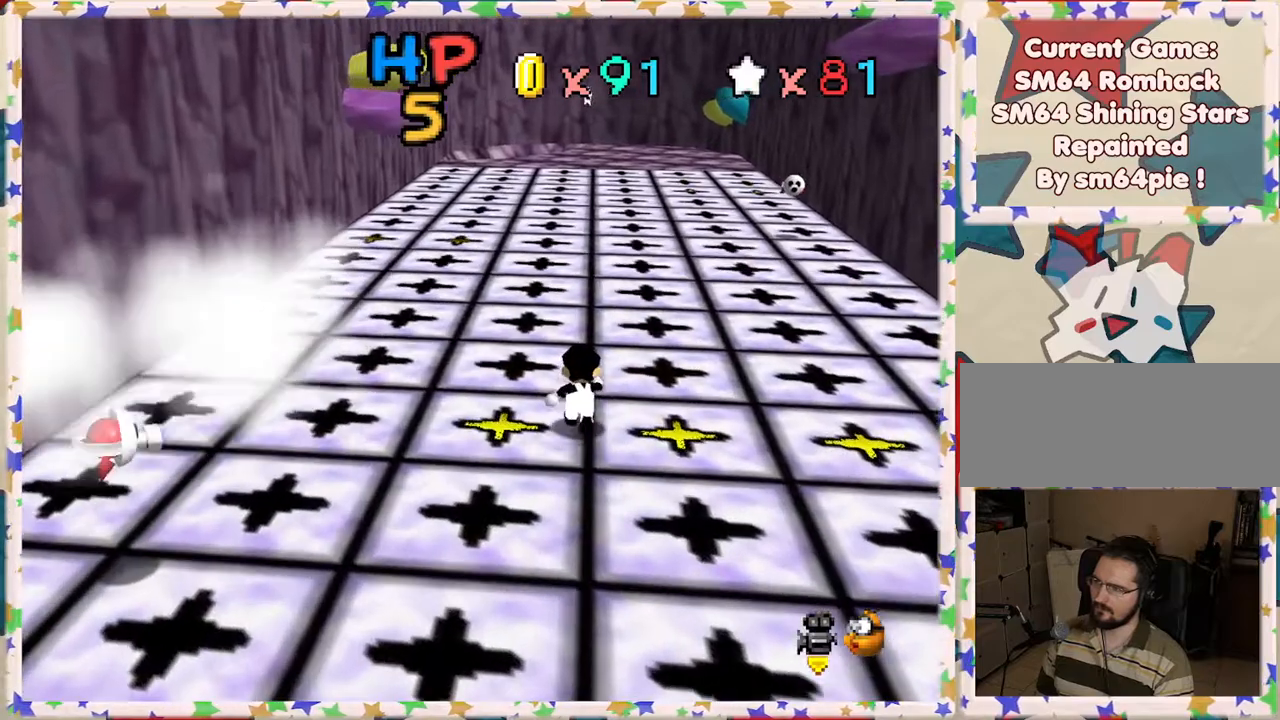
{"buttons": [], "left_stick": "up", "events": []}
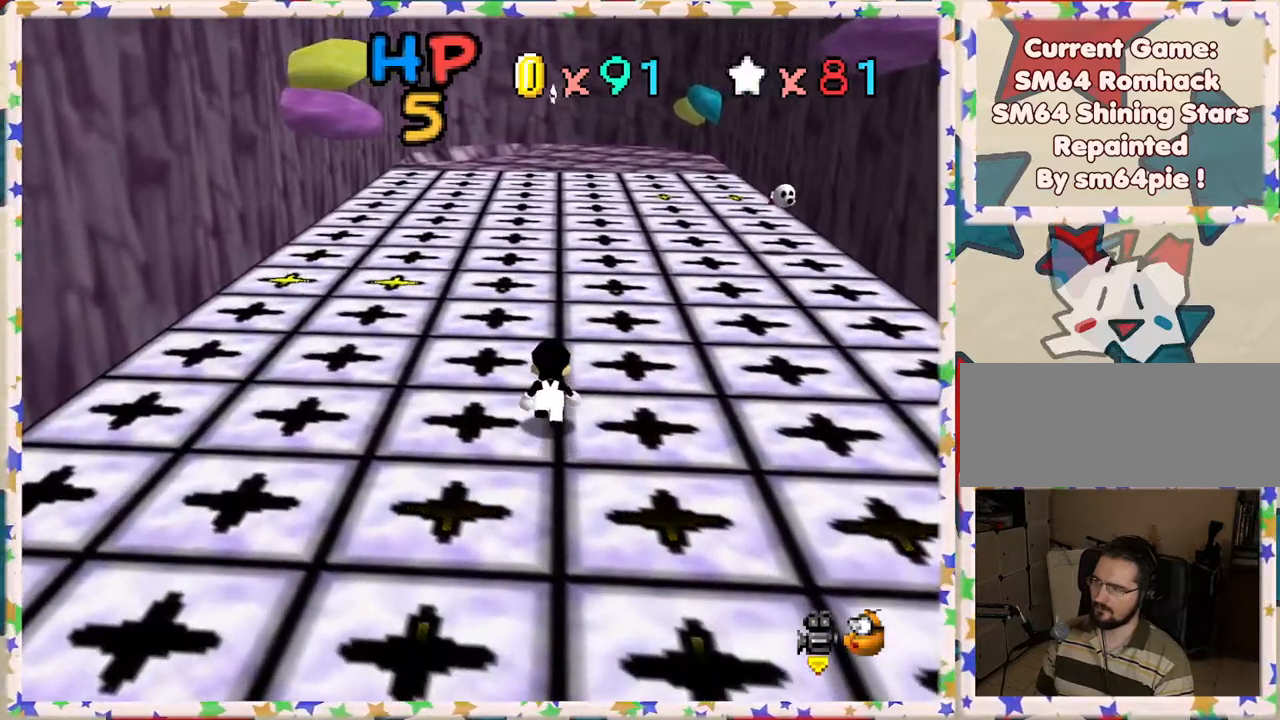
{"buttons": [], "left_stick": "up", "events": []}
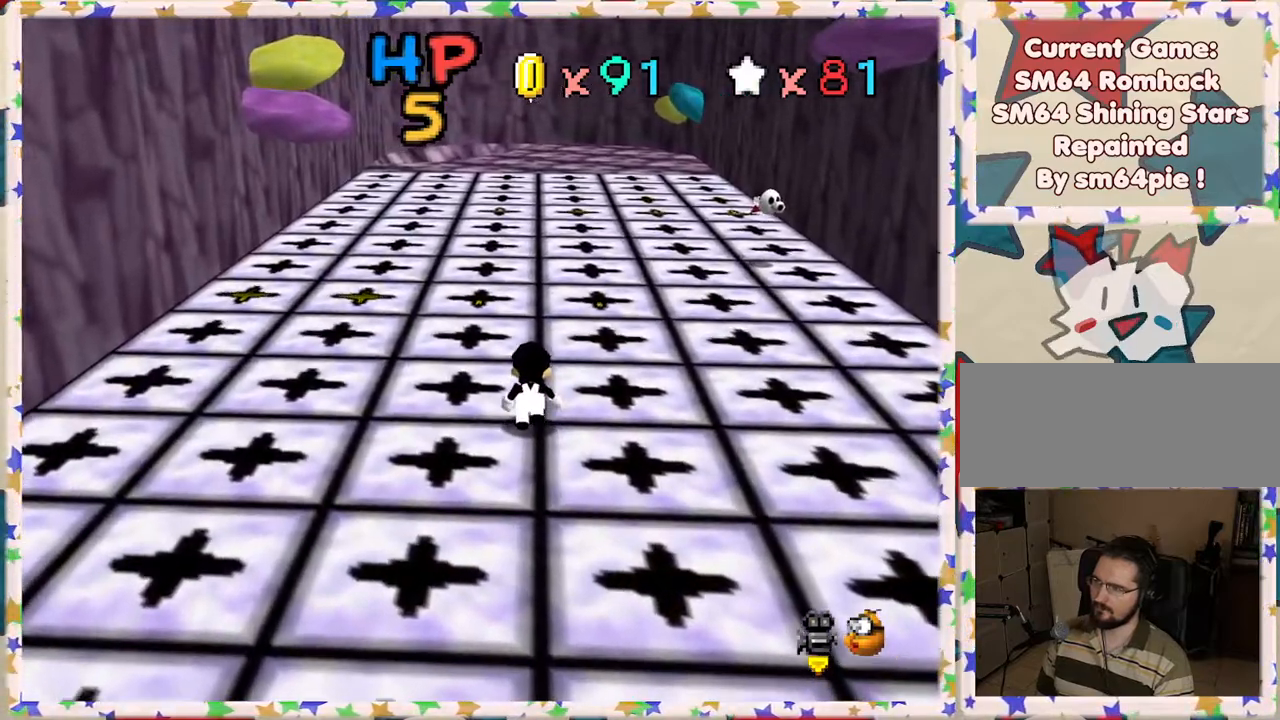
{"buttons": [], "left_stick": "up", "events": []}
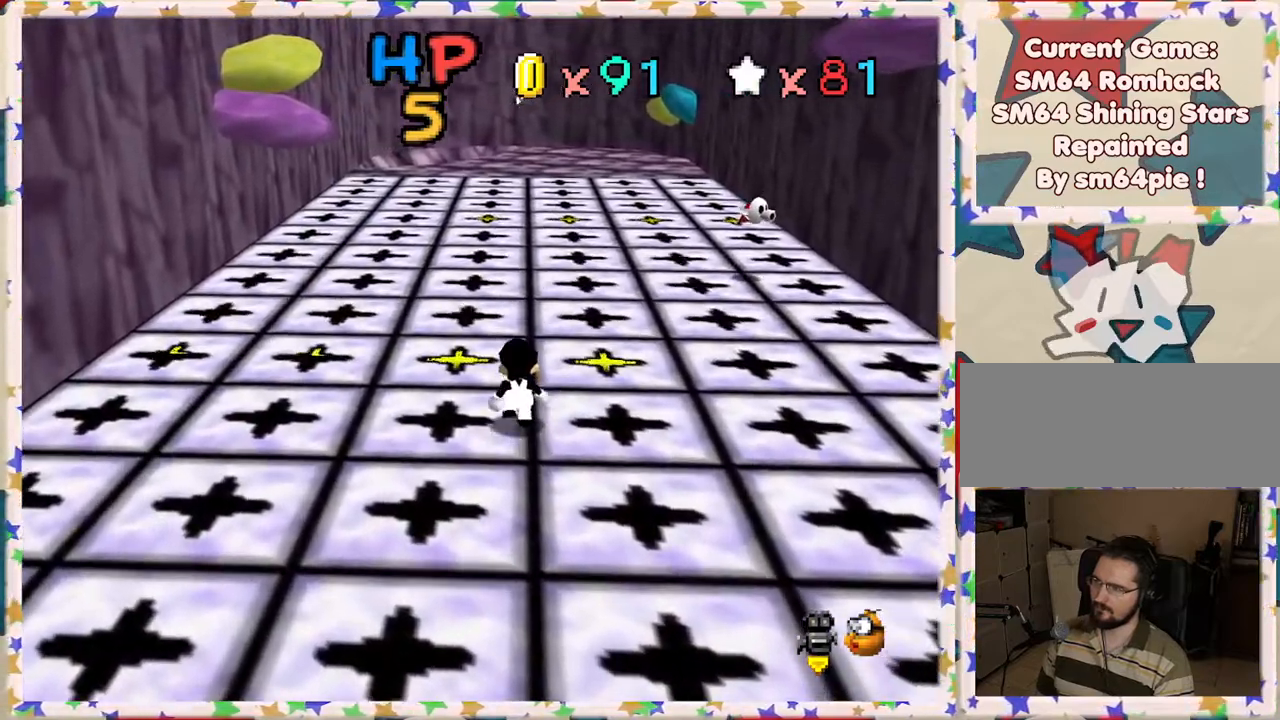
{"buttons": [], "left_stick": "up-left", "events": [[183, "left_stick", "up-left"]]}
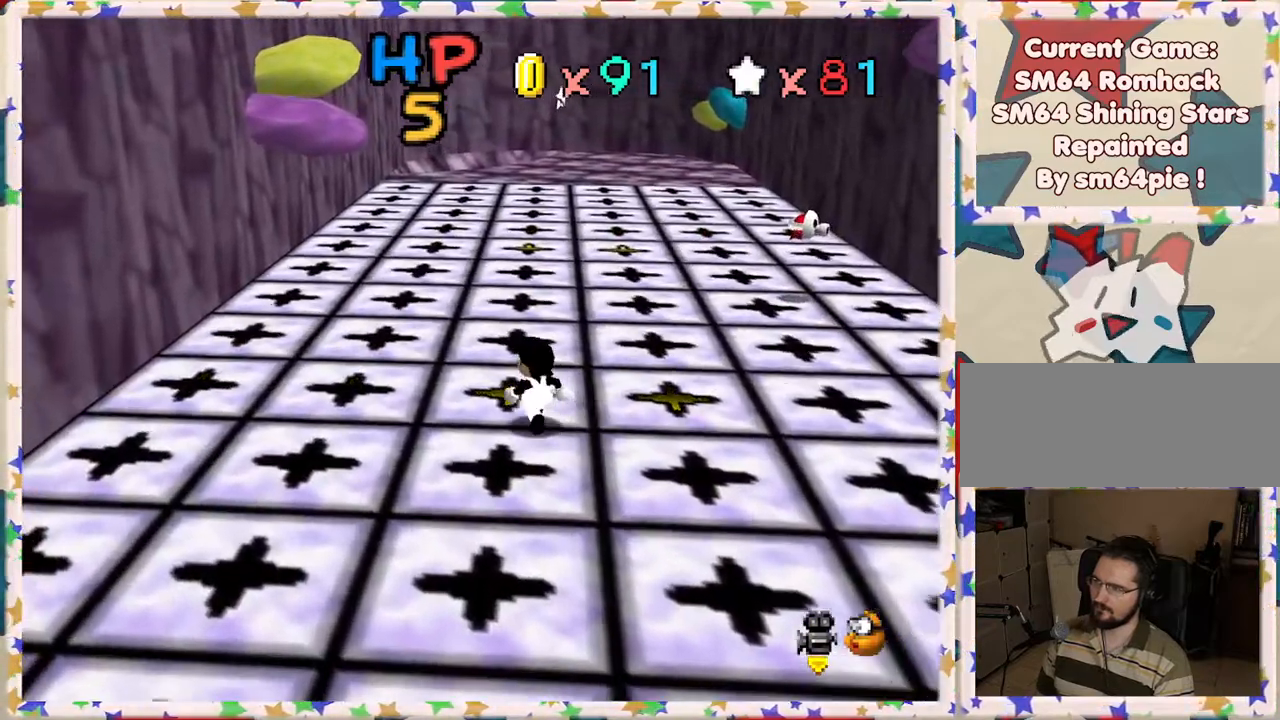
{"buttons": [], "left_stick": "center", "events": [[233, "left_stick", "left"], [333, "left_stick", "center"]]}
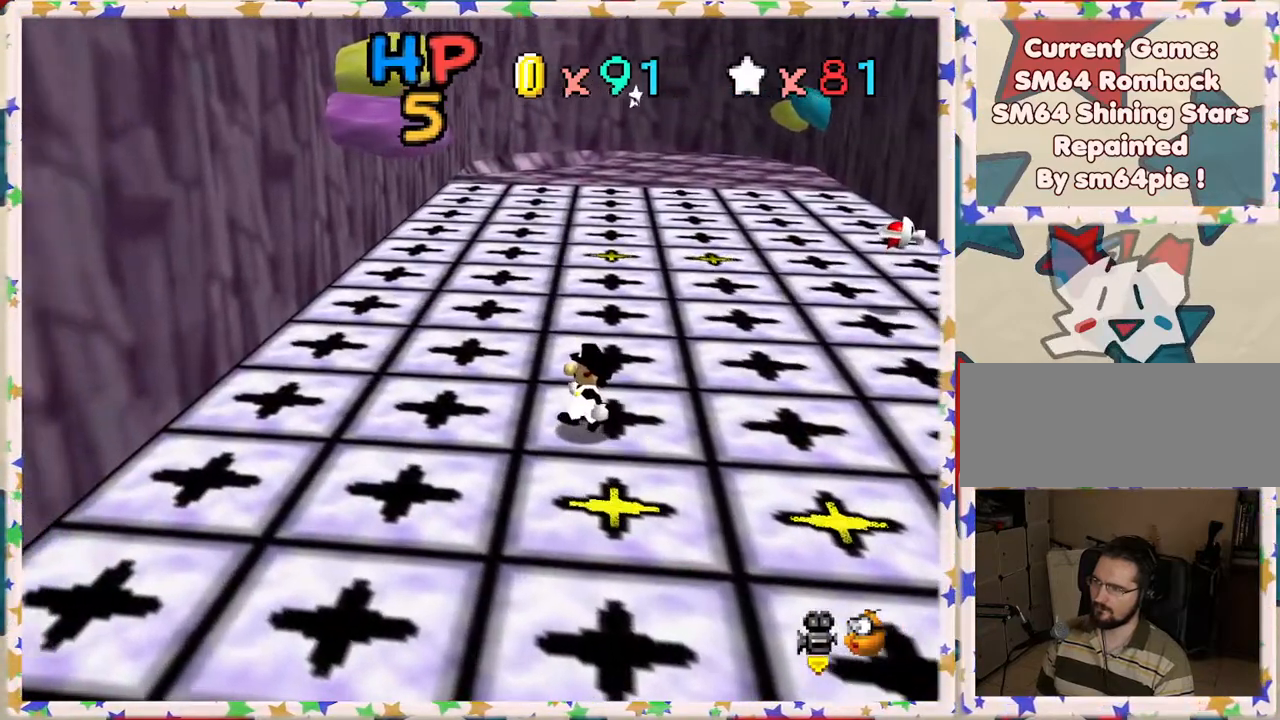
{"buttons": ["A"], "left_stick": "up-left", "events": [[200, "left_stick", "up-left"], [483, "A", "down"]]}